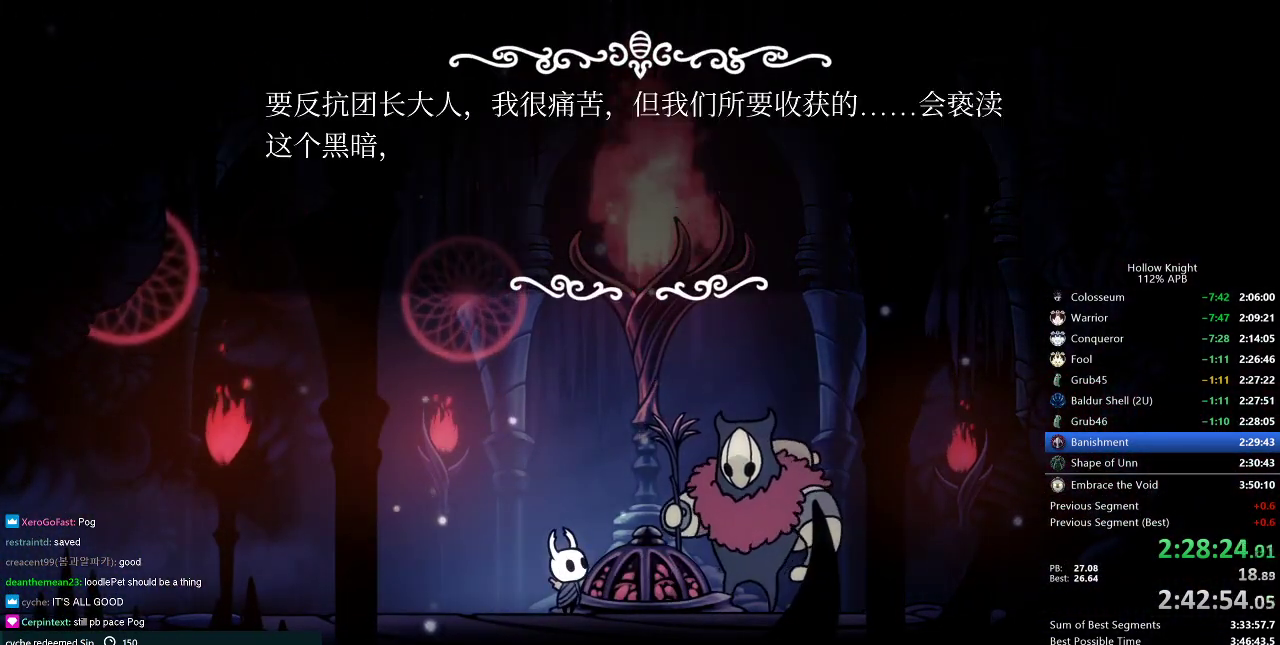
Gameplay with keyboard; each line is a JSON object with the keys held at the frame after it. "events" lists presses ("down") and releases ("up") of "cdash", "dash", "dnail", "down", "heal", "inv", "jump", "left", "nail", "right", "spell" and "up" between this image and that frame as [ms after this image, input, new state], when the widget could be followed in between. No other keys are recorded. Mouse input is not recorded. Key names are as the overlay labels them; some are game actions (e.g. jump) rather than physical keys.
{"keys": ["dnail", "heal", "jump"], "events": [[16, "jump", "down"], [16, "nail", "up"], [66, "heal", "up"], [66, "jump", "up"], [116, "dnail", "down"], [116, "nail", "down"], [150, "dnail", "up"], [150, "heal", "down"], [150, "jump", "down"], [150, "nail", "up"], [216, "dnail", "down"], [216, "heal", "up"], [216, "jump", "up"], [216, "nail", "down"], [283, "dnail", "up"], [283, "heal", "down"], [283, "jump", "down"], [283, "nail", "up"], [350, "dnail", "down"], [350, "heal", "up"], [350, "jump", "up"], [350, "nail", "down"], [400, "heal", "down"], [400, "jump", "down"], [400, "nail", "up"], [450, "heal", "up"], [450, "jump", "up"], [450, "nail", "down"], [483, "heal", "down"], [483, "jump", "down"], [483, "nail", "up"]]}
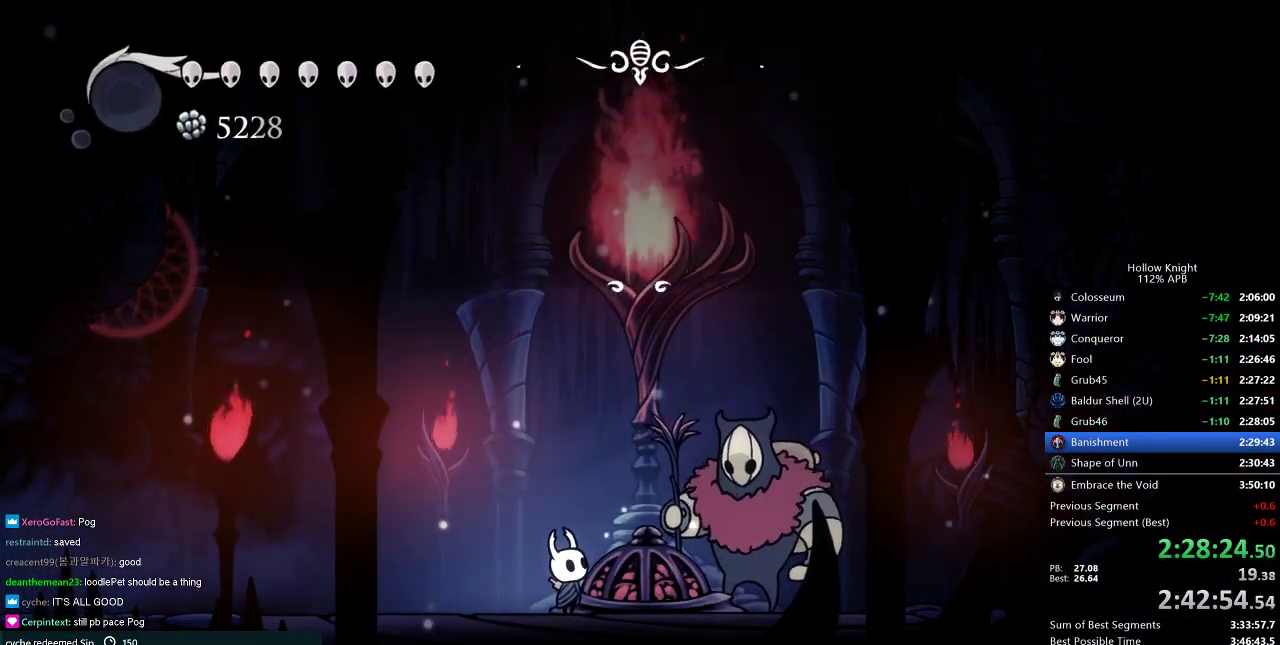
{"keys": [], "events": [[100, "heal", "up"], [100, "jump", "up"], [100, "nail", "down"], [150, "dnail", "up"], [150, "heal", "down"], [150, "jump", "down"], [150, "nail", "up"], [200, "dnail", "down"], [200, "heal", "up"], [200, "jump", "up"], [200, "nail", "down"], [234, "dnail", "up"], [234, "heal", "down"], [234, "jump", "down"], [234, "nail", "up"], [334, "heal", "up"], [334, "jump", "up"], [334, "nail", "down"], [367, "dnail", "down"], [367, "jump", "down"], [367, "nail", "up"], [417, "dnail", "up"], [417, "jump", "up"]]}
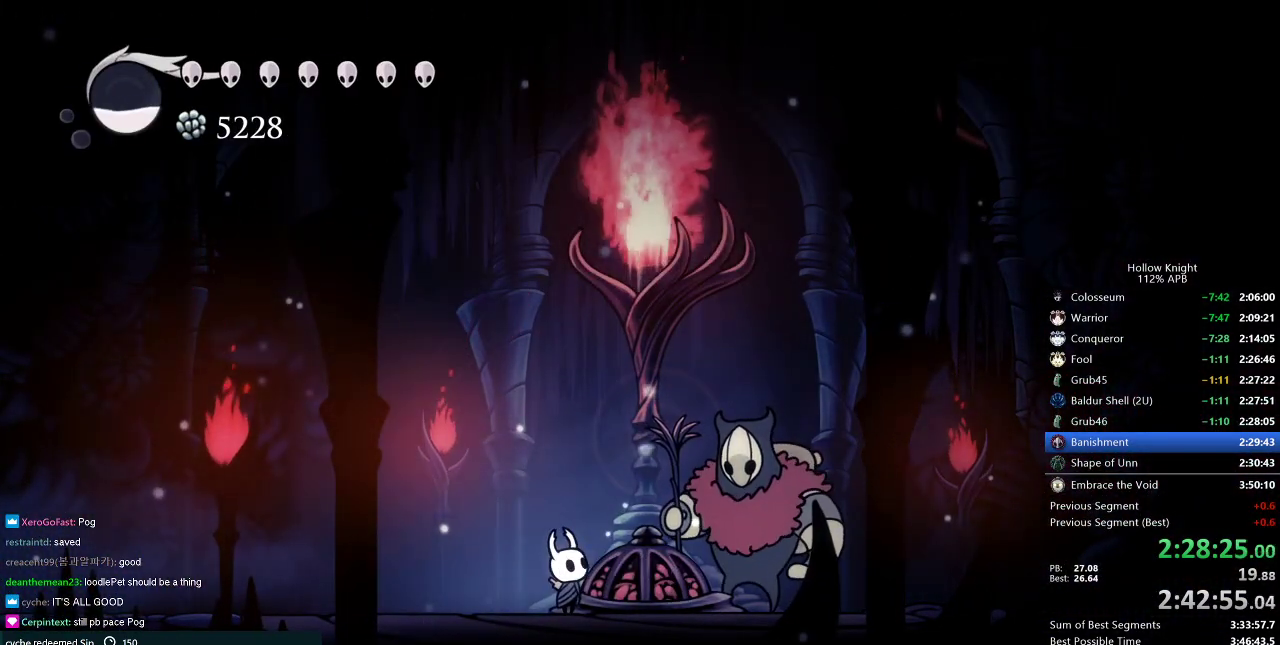
{"keys": [], "events": [[16, "nail", "down"], [100, "nail", "up"], [150, "jump", "down"], [200, "nail", "down"], [250, "dnail", "down"], [250, "jump", "up"], [283, "dnail", "up"], [283, "nail", "up"], [350, "jump", "down"], [433, "dnail", "down"], [433, "jump", "up"], [433, "nail", "down"], [483, "dnail", "up"], [483, "nail", "up"]]}
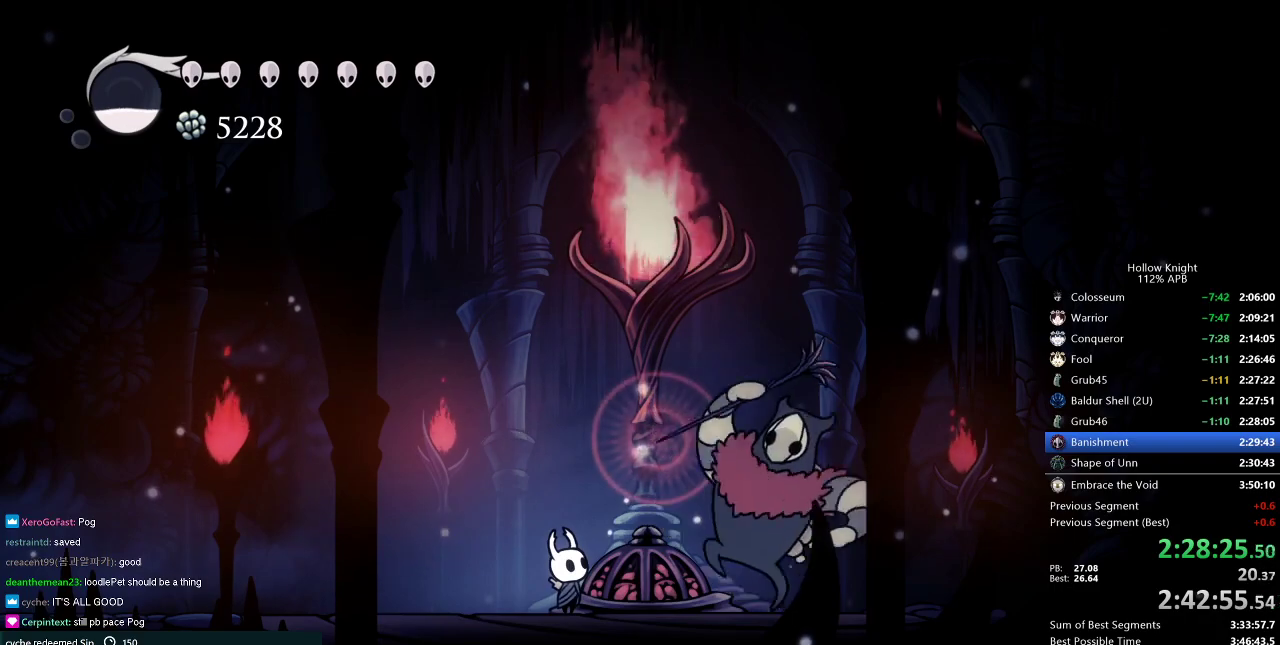
{"keys": [], "events": [[17, "jump", "down"], [117, "dnail", "down"], [117, "jump", "up"], [117, "nail", "down"], [167, "dnail", "up"], [167, "jump", "down"], [167, "nail", "up"], [267, "dnail", "down"], [267, "jump", "up"], [267, "nail", "down"], [350, "dnail", "up"], [350, "jump", "down"], [350, "nail", "up"], [450, "dnail", "down"], [450, "jump", "up"], [450, "nail", "down"], [484, "dnail", "up"], [484, "nail", "up"]]}
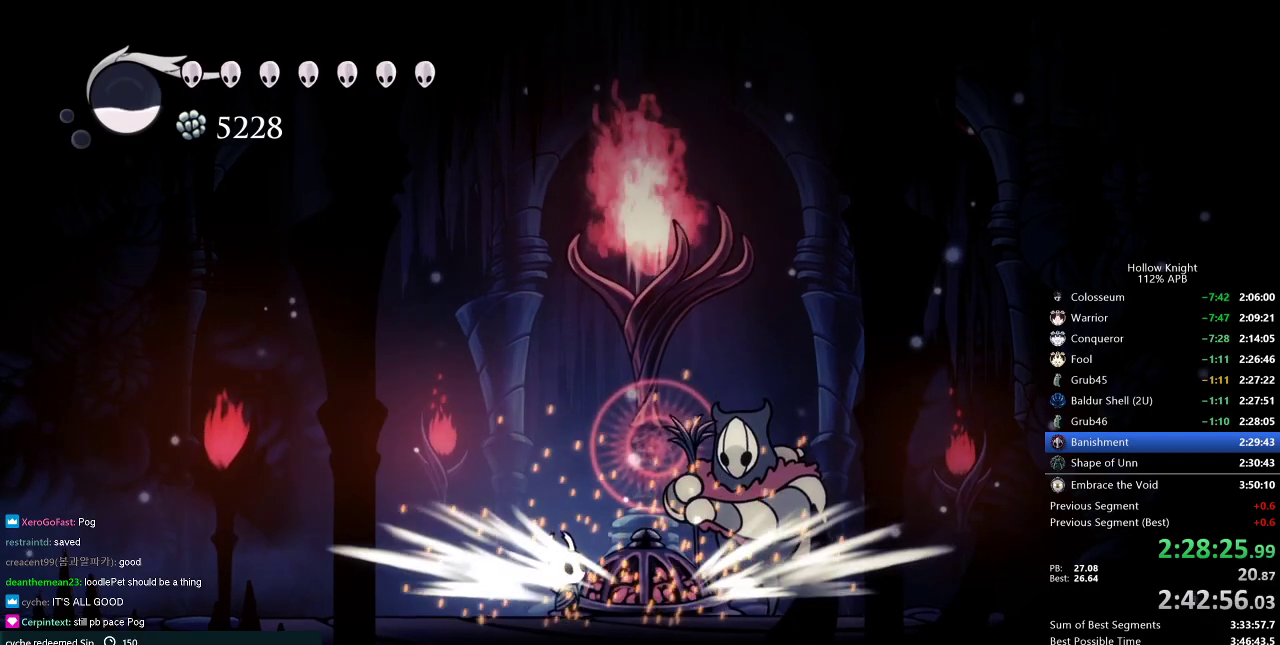
{"keys": [], "events": [[50, "jump", "down"], [133, "dnail", "down"], [133, "jump", "up"], [133, "nail", "down"], [216, "dnail", "up"], [216, "jump", "down"], [216, "nail", "up"], [266, "jump", "up"], [333, "nail", "down"], [367, "right", "down"], [417, "nail", "up"], [467, "right", "up"]]}
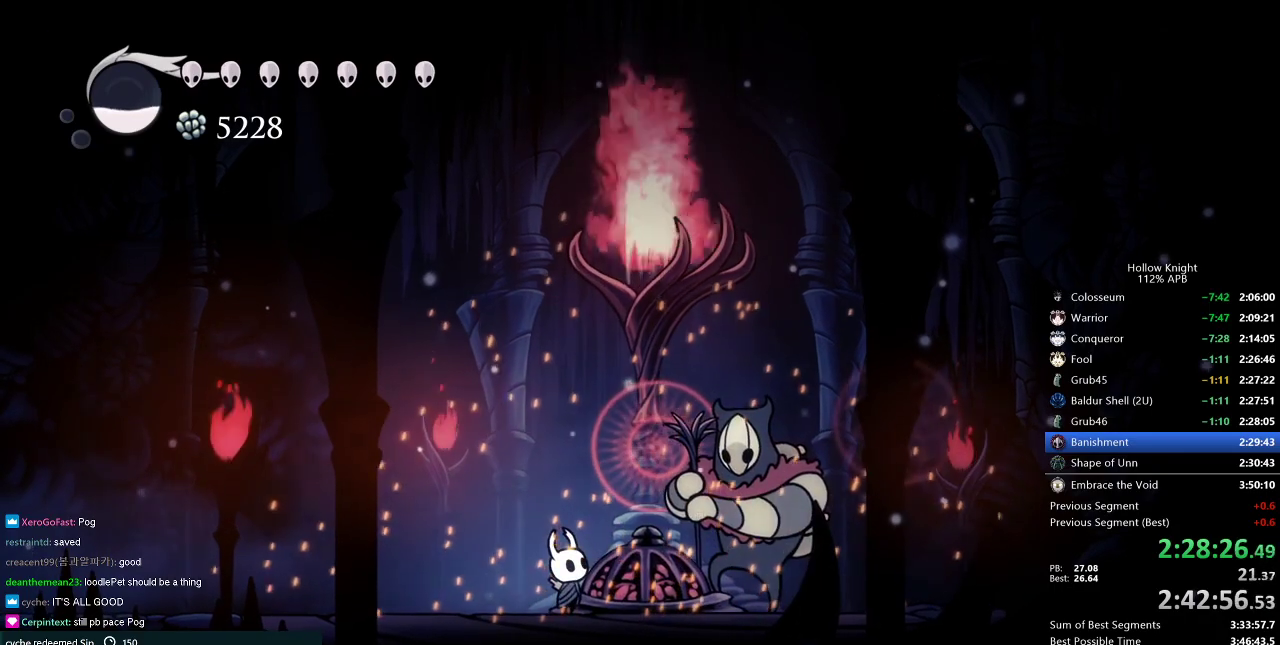
{"keys": ["right"], "events": [[17, "nail", "down"], [100, "nail", "up"], [100, "right", "down"], [200, "nail", "down"], [284, "nail", "up"], [284, "right", "up"], [350, "left", "down"], [350, "nail", "down"], [384, "down", "down"], [434, "nail", "up"], [434, "right", "down"], [467, "down", "up"], [467, "left", "up"]]}
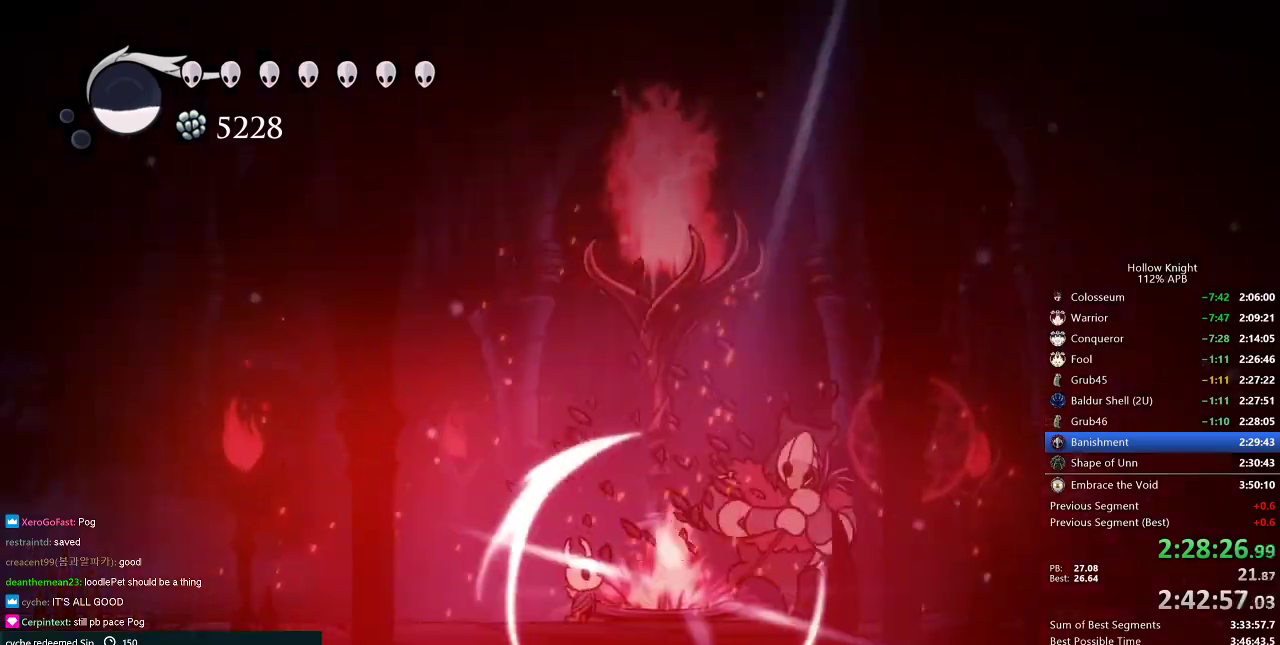
{"keys": ["nail"], "events": [[50, "nail", "down"], [83, "down", "down"], [83, "left", "down"], [116, "nail", "up"], [116, "right", "up"], [166, "left", "up"], [166, "nail", "down"], [166, "right", "down"], [216, "down", "up"], [266, "nail", "up"], [300, "right", "up"], [367, "nail", "down"], [367, "right", "down"], [400, "nail", "up"], [500, "nail", "down"], [500, "right", "up"]]}
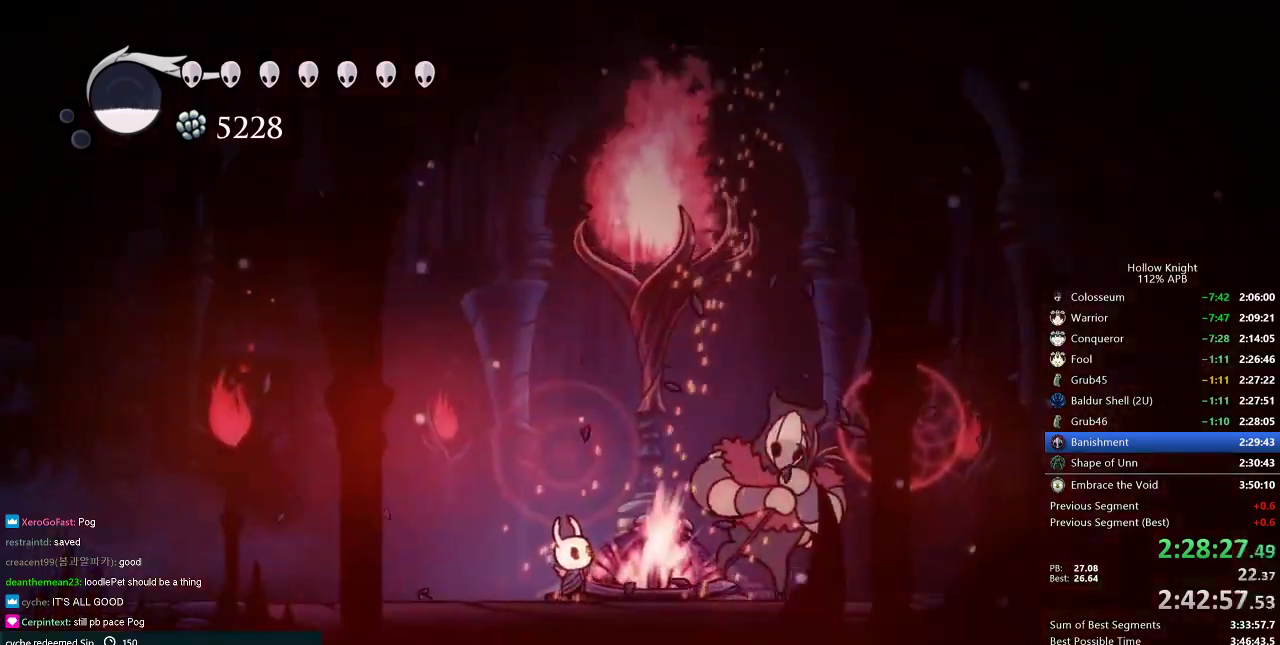
{"keys": ["right"], "events": [[33, "nail", "up"], [33, "right", "down"], [150, "nail", "down"], [150, "right", "up"], [184, "nail", "up"], [184, "right", "down"], [234, "nail", "down"], [317, "nail", "up"], [317, "right", "up"], [417, "nail", "down"], [417, "right", "down"], [467, "nail", "up"]]}
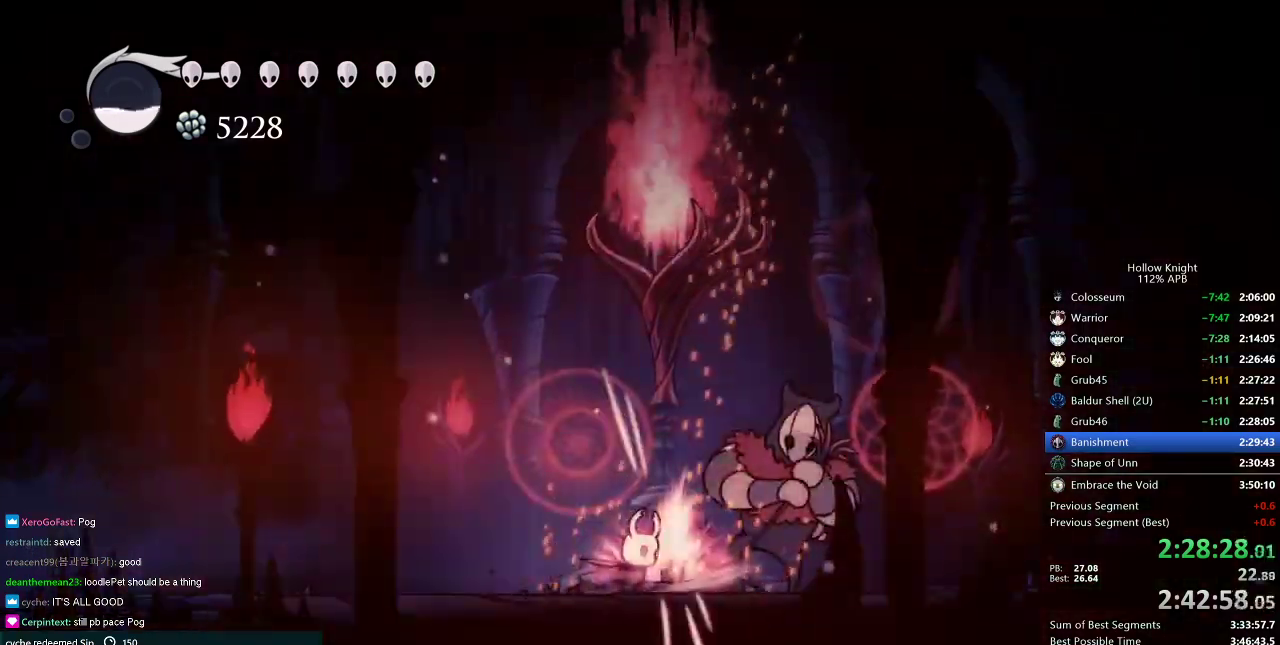
{"keys": ["nail"], "events": [[16, "nail", "down"], [16, "right", "up"], [66, "nail", "up"], [100, "right", "down"], [150, "nail", "down"], [200, "nail", "up"], [200, "right", "up"], [250, "nail", "down"], [283, "nail", "up"], [283, "right", "down"], [383, "nail", "down"], [383, "right", "up"], [433, "nail", "up"], [483, "nail", "down"]]}
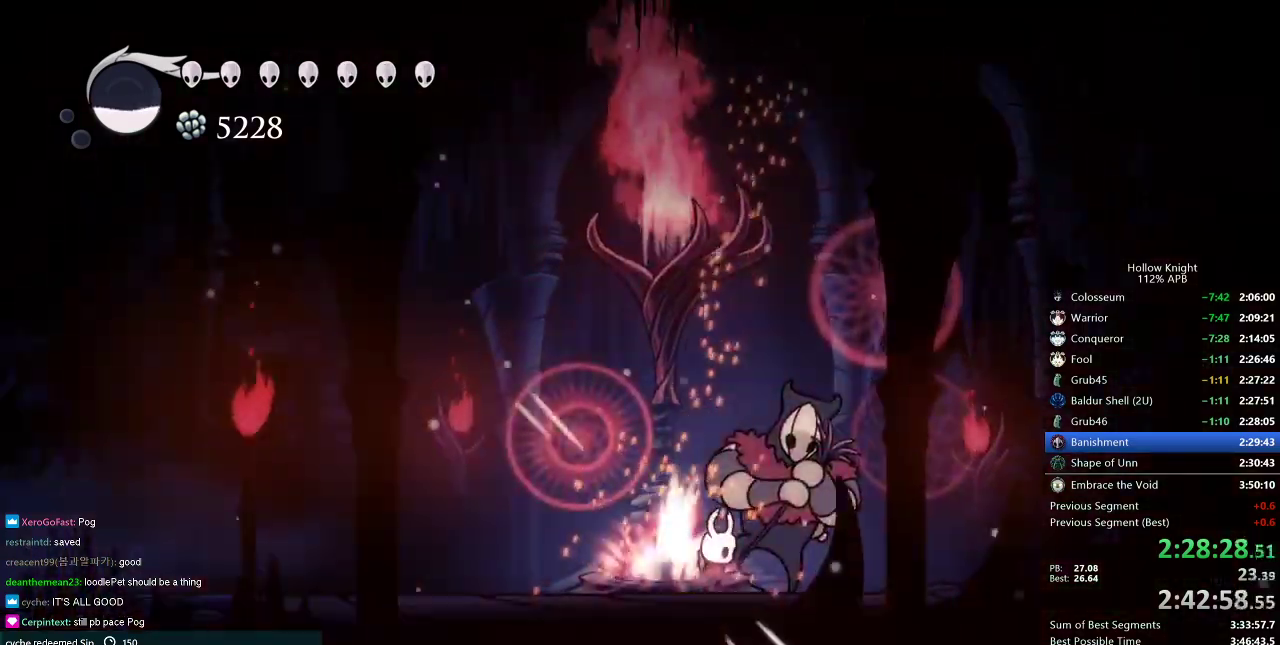
{"keys": [], "events": [[67, "nail", "up"], [117, "nail", "down"], [150, "nail", "up"], [217, "nail", "down"], [267, "left", "down"], [367, "nail", "up"], [400, "nail", "down"], [501, "left", "up"], [501, "nail", "up"]]}
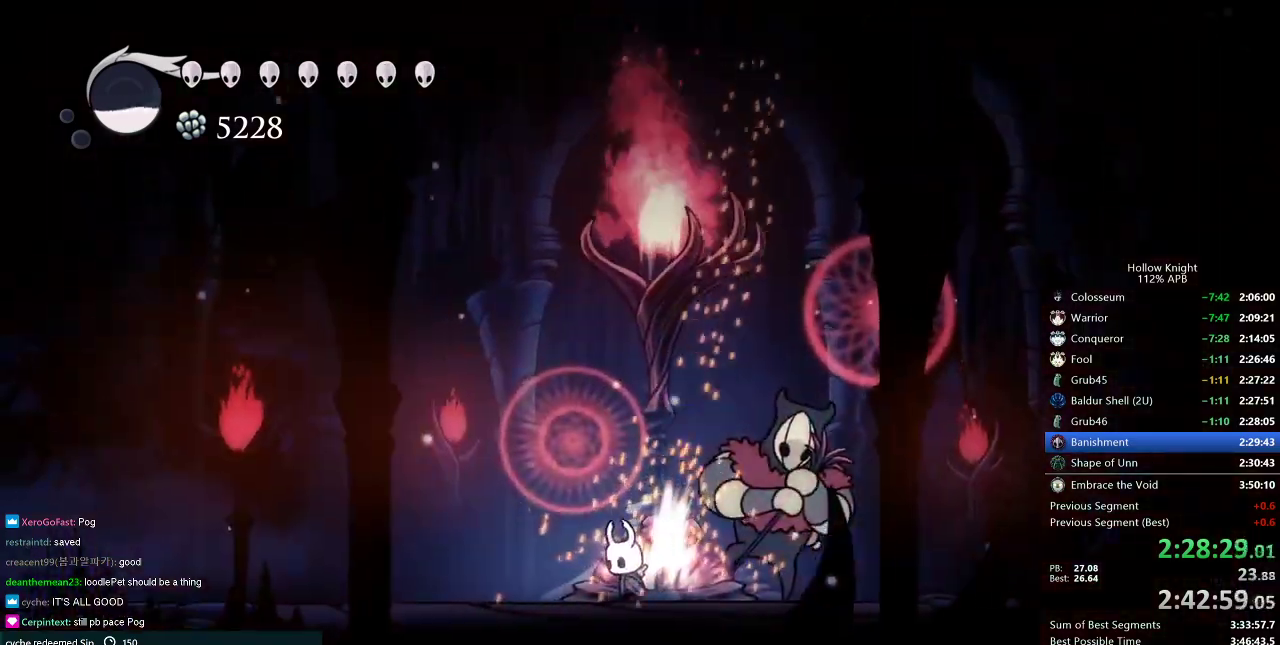
{"keys": [], "events": [[50, "nail", "down"], [183, "nail", "up"], [233, "nail", "down"], [317, "nail", "up"], [367, "nail", "down"], [467, "nail", "up"]]}
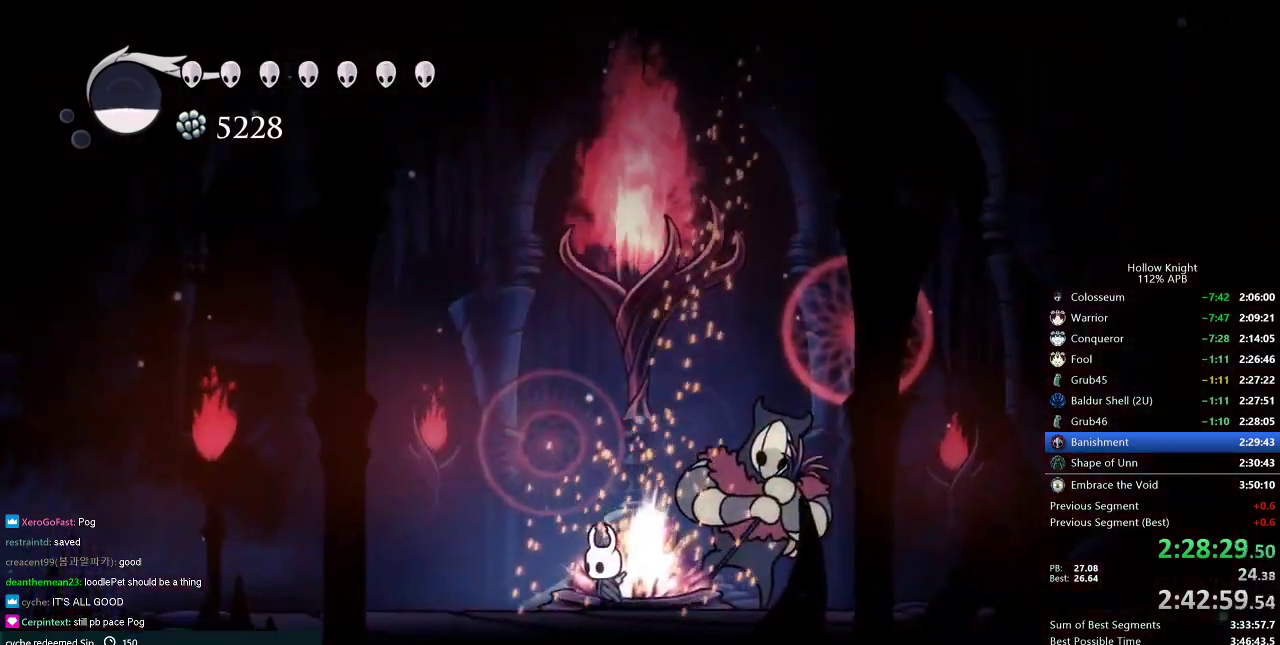
{"keys": [], "events": [[100, "right", "down"], [150, "nail", "down"], [200, "right", "up"], [284, "nail", "up"]]}
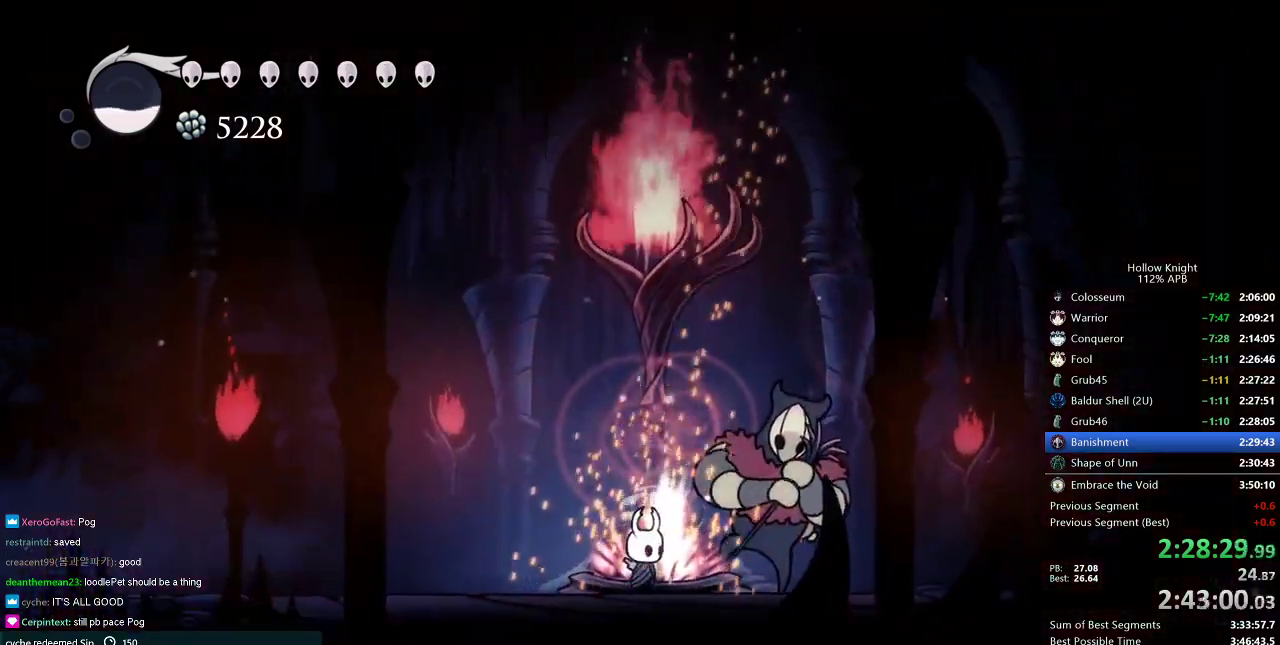
{"keys": ["nail"], "events": [[66, "nail", "down"], [166, "nail", "up"], [500, "nail", "down"]]}
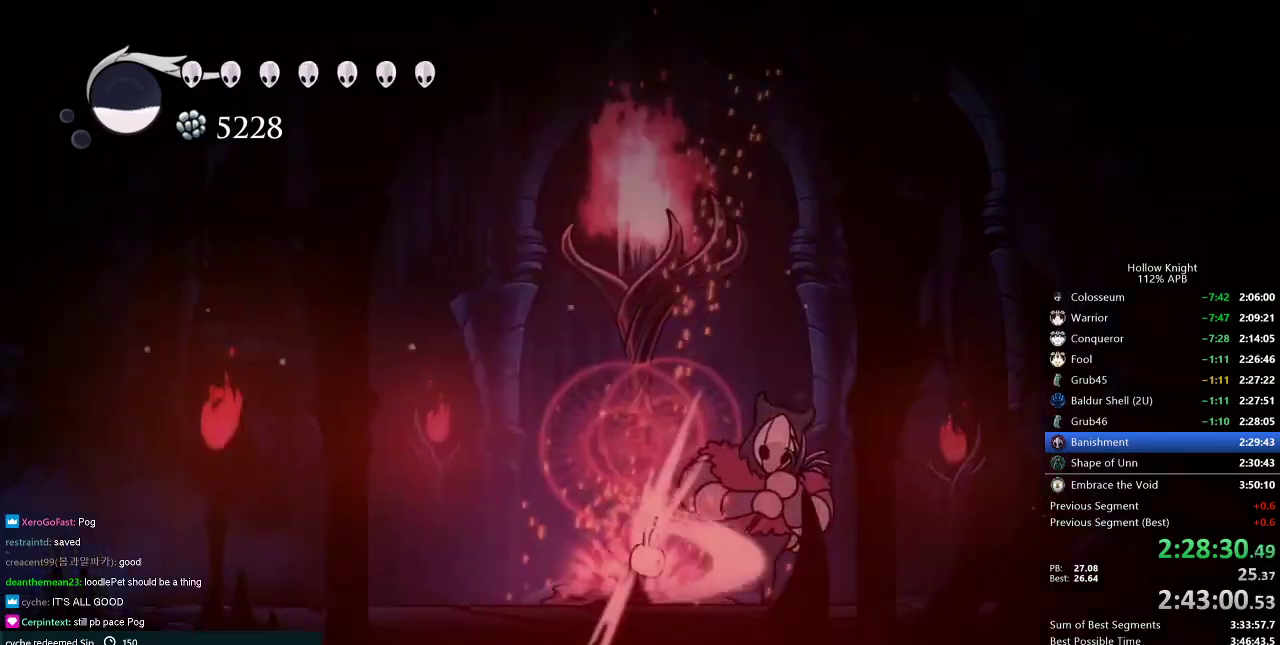
{"keys": ["nail"], "events": [[83, "nail", "up"], [350, "nail", "down"]]}
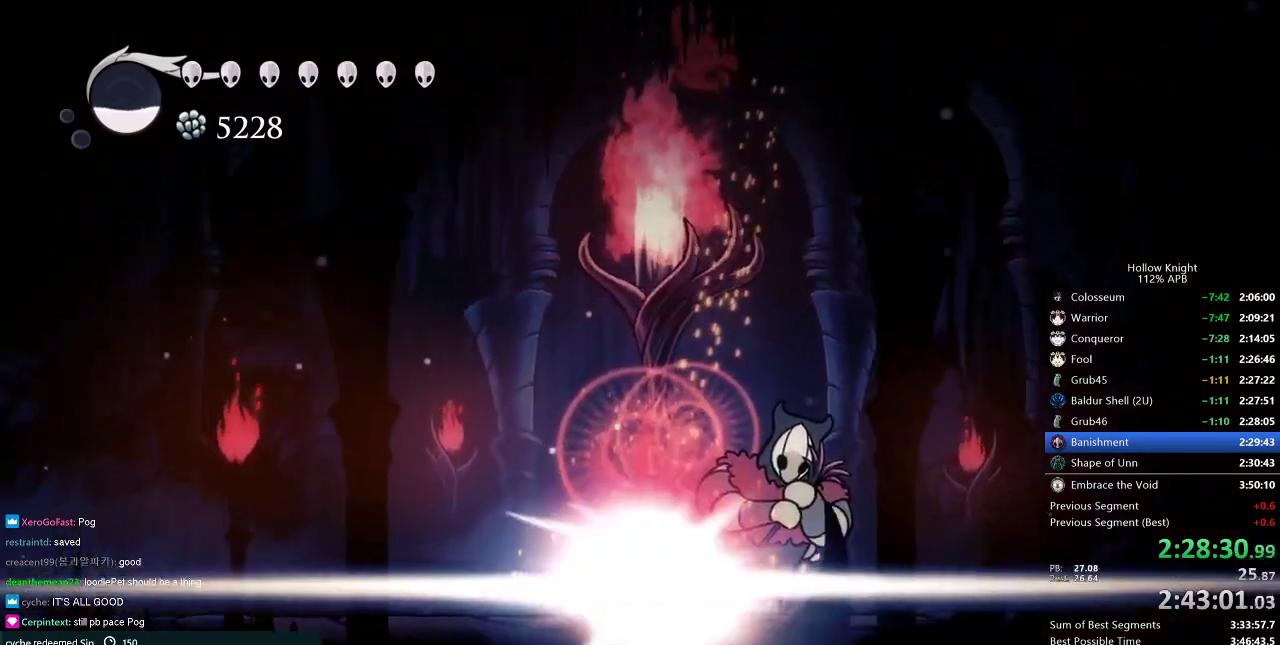
{"keys": [], "events": [[16, "nail", "up"]]}
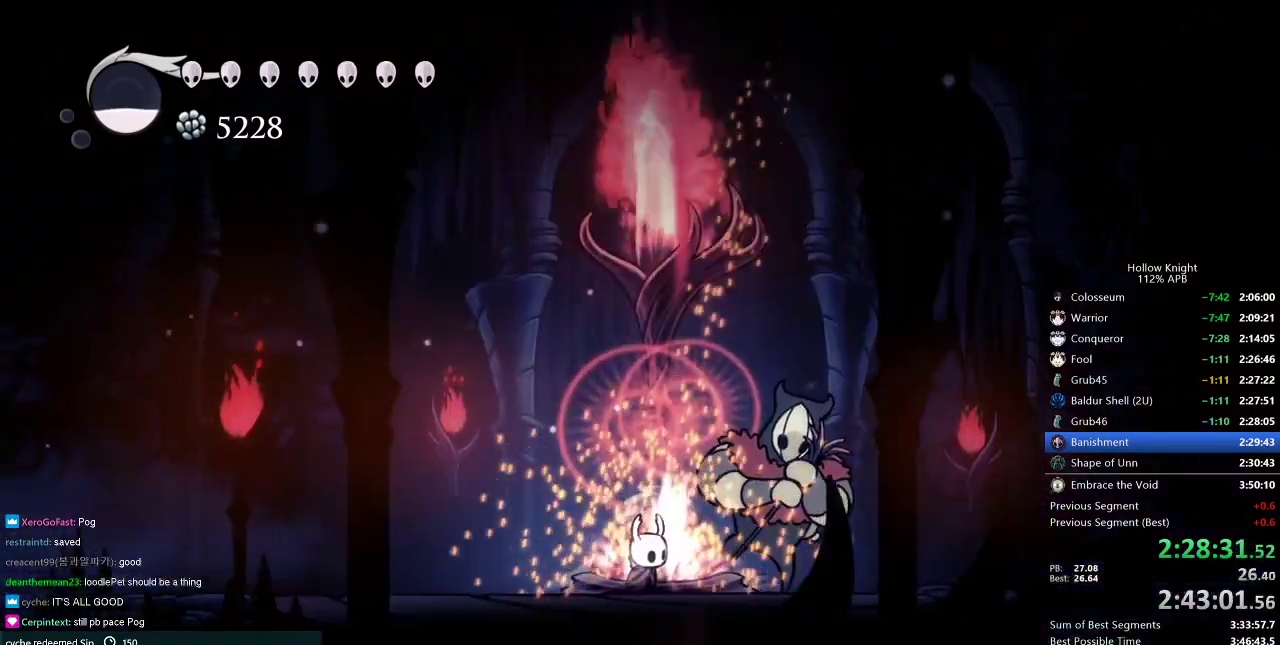
{"keys": [], "events": []}
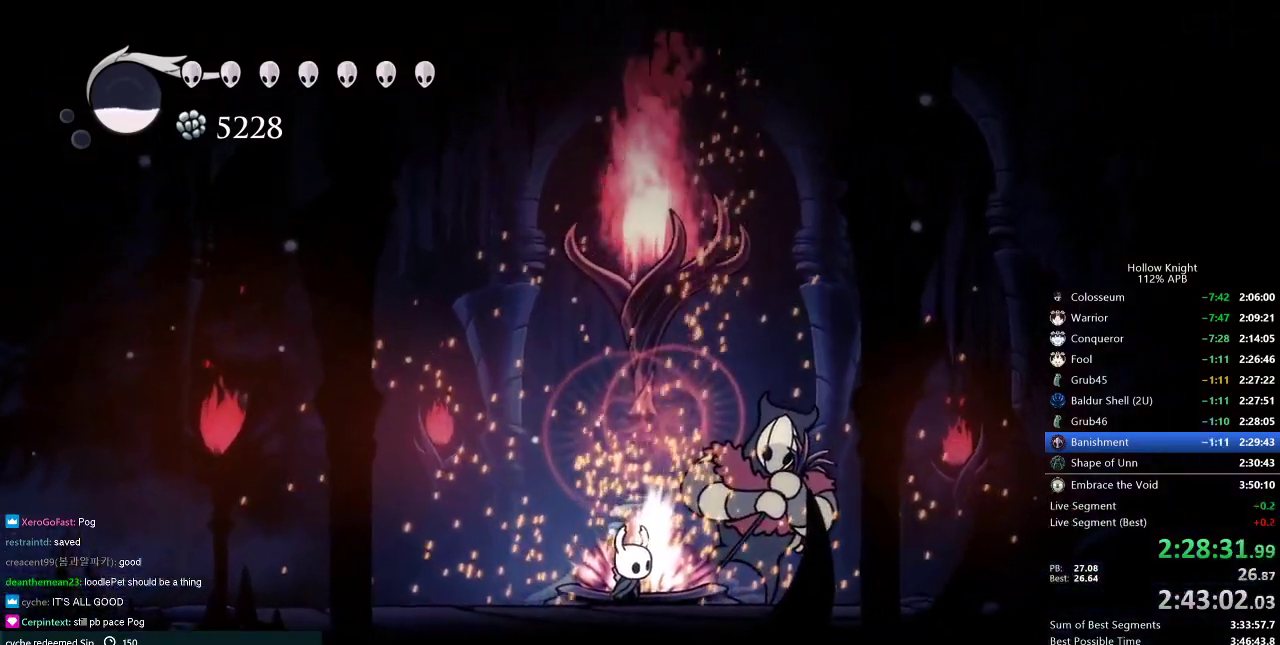
{"keys": [], "events": []}
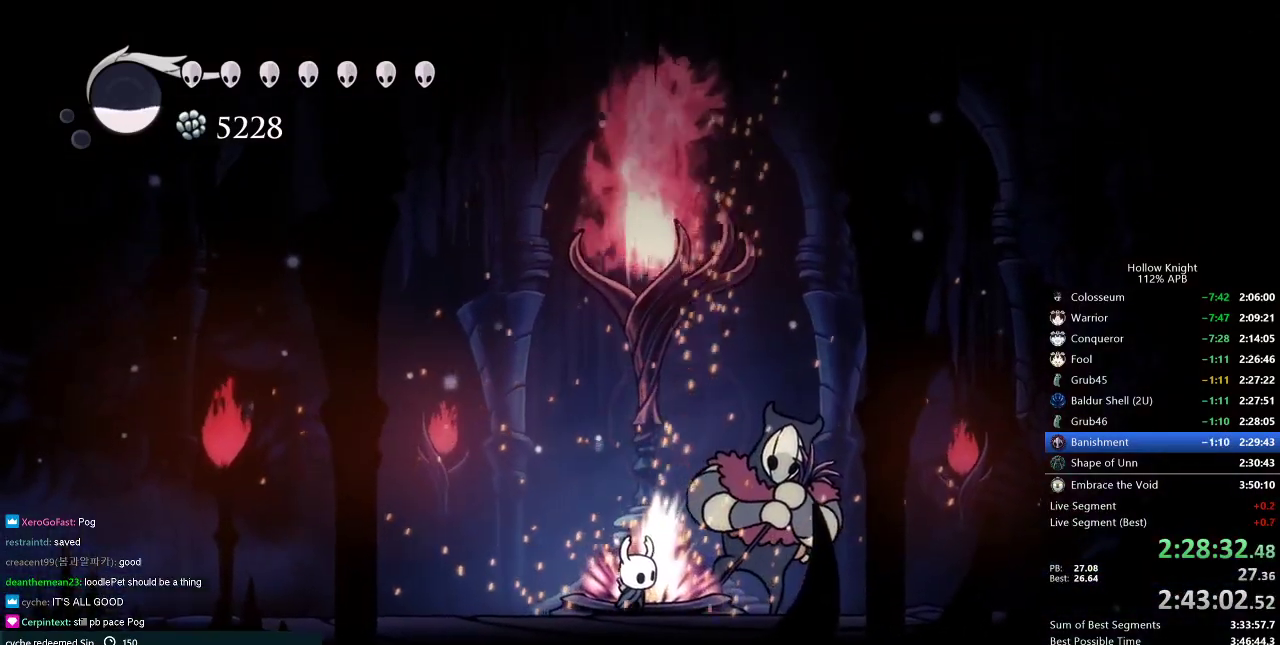
{"keys": [], "events": []}
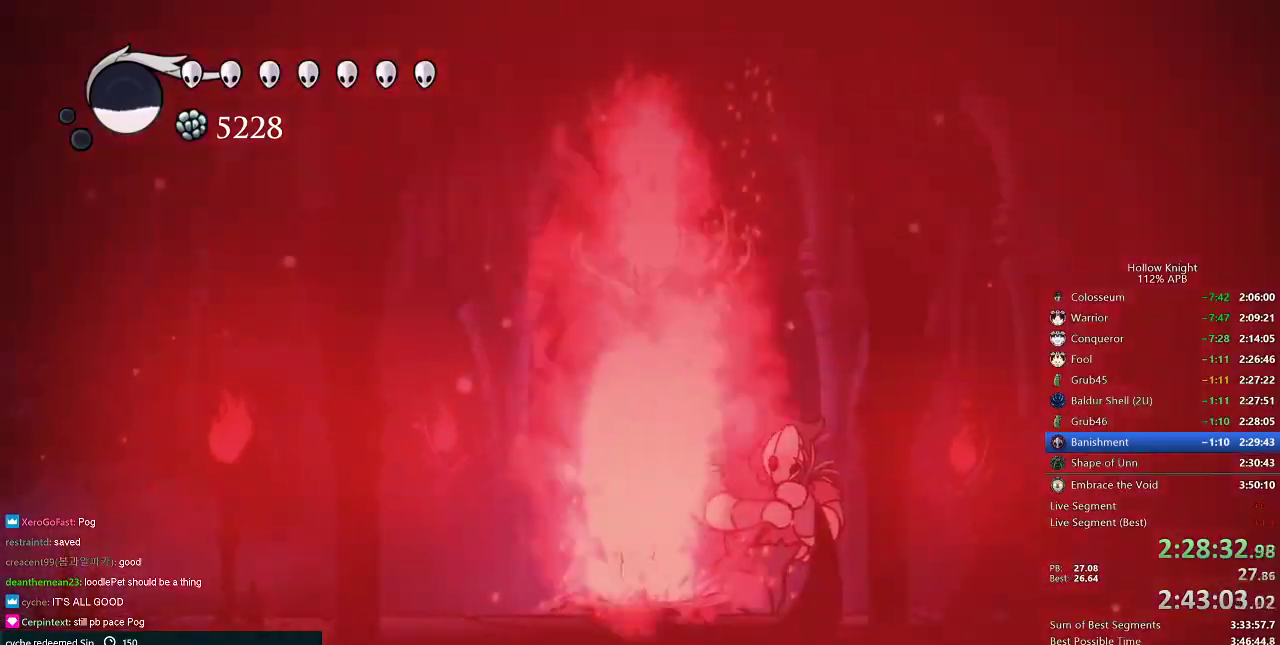
{"keys": [], "events": []}
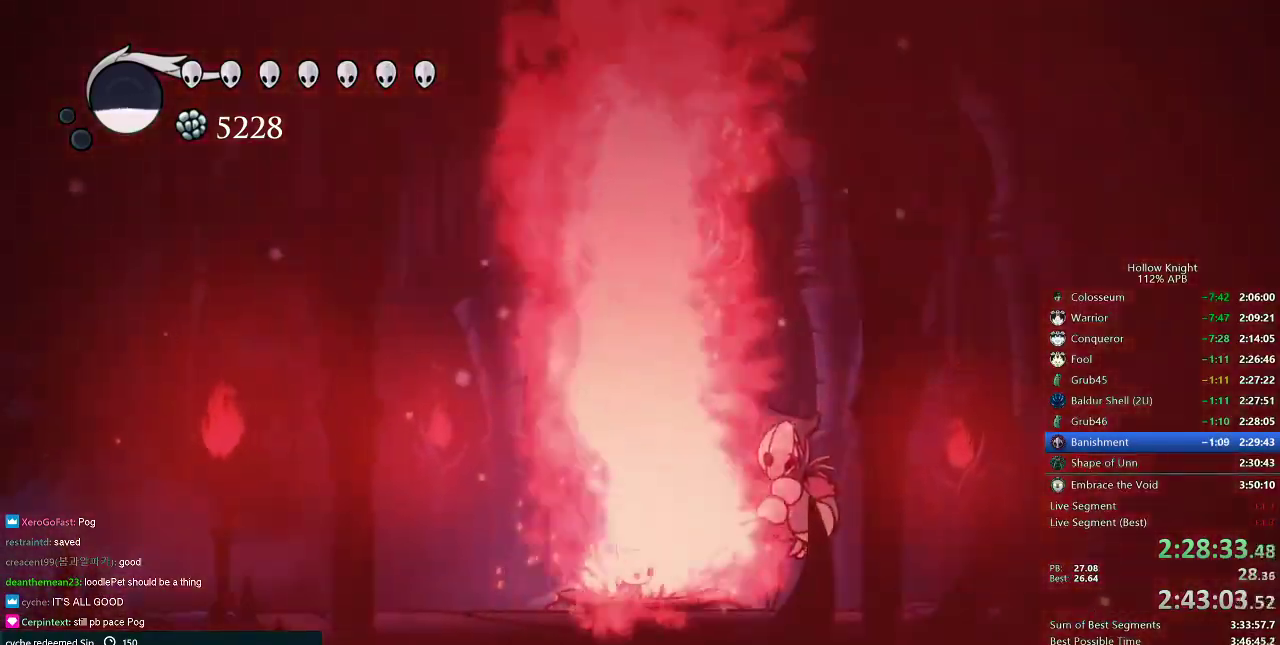
{"keys": [], "events": []}
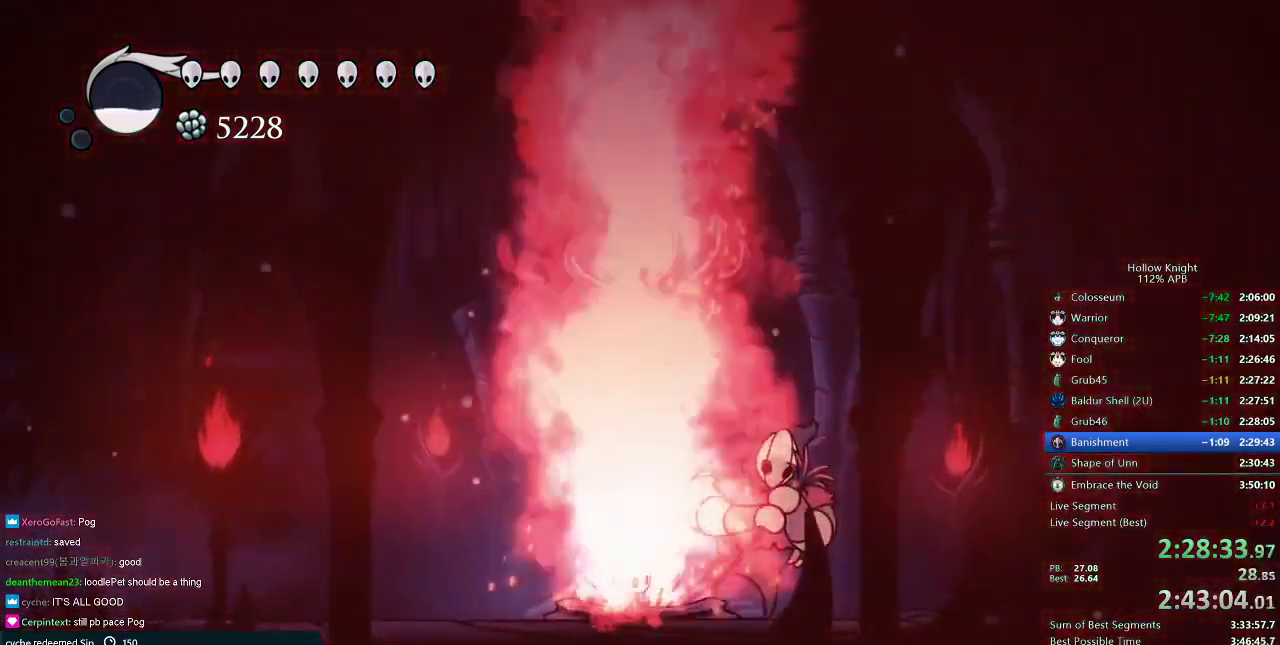
{"keys": [], "events": []}
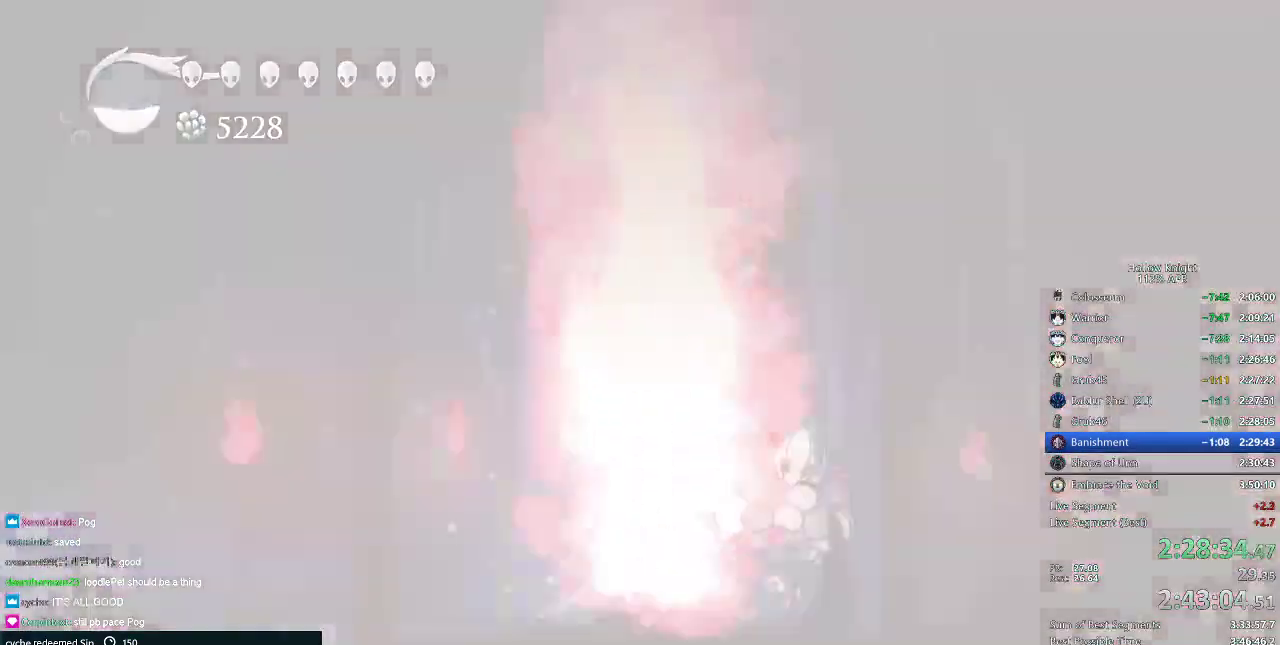
{"keys": [], "events": []}
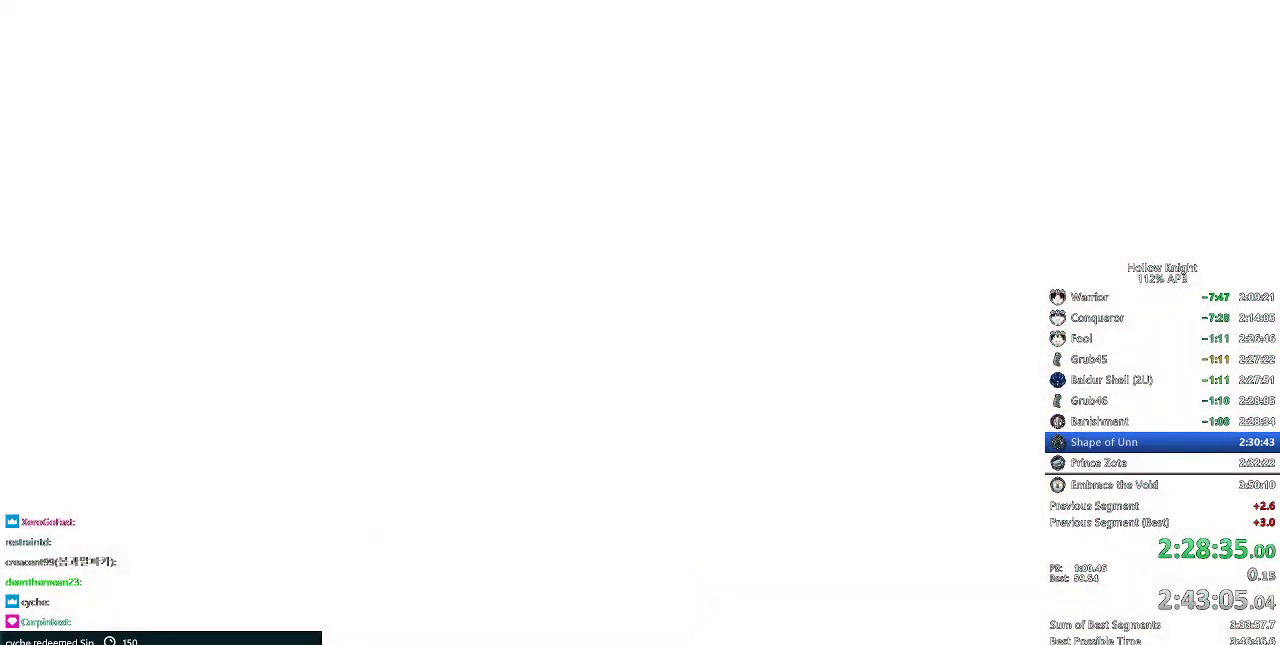
{"keys": [], "events": []}
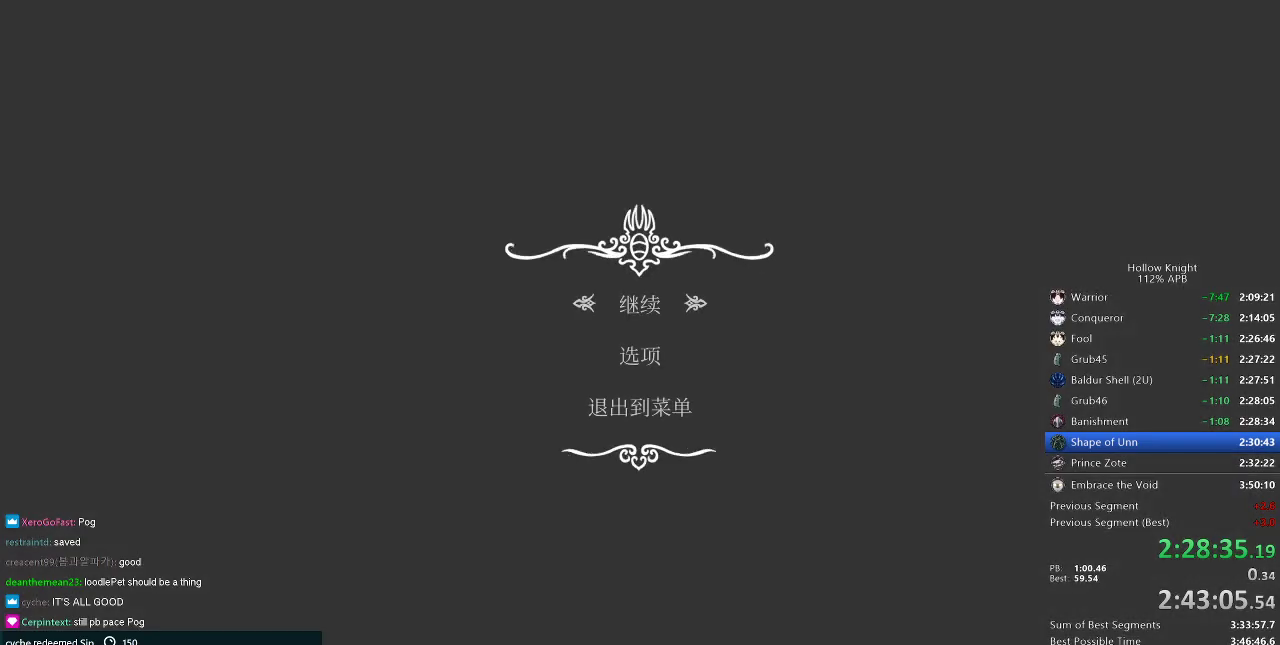
{"keys": [], "events": [[117, "up", "down"], [217, "up", "up"]]}
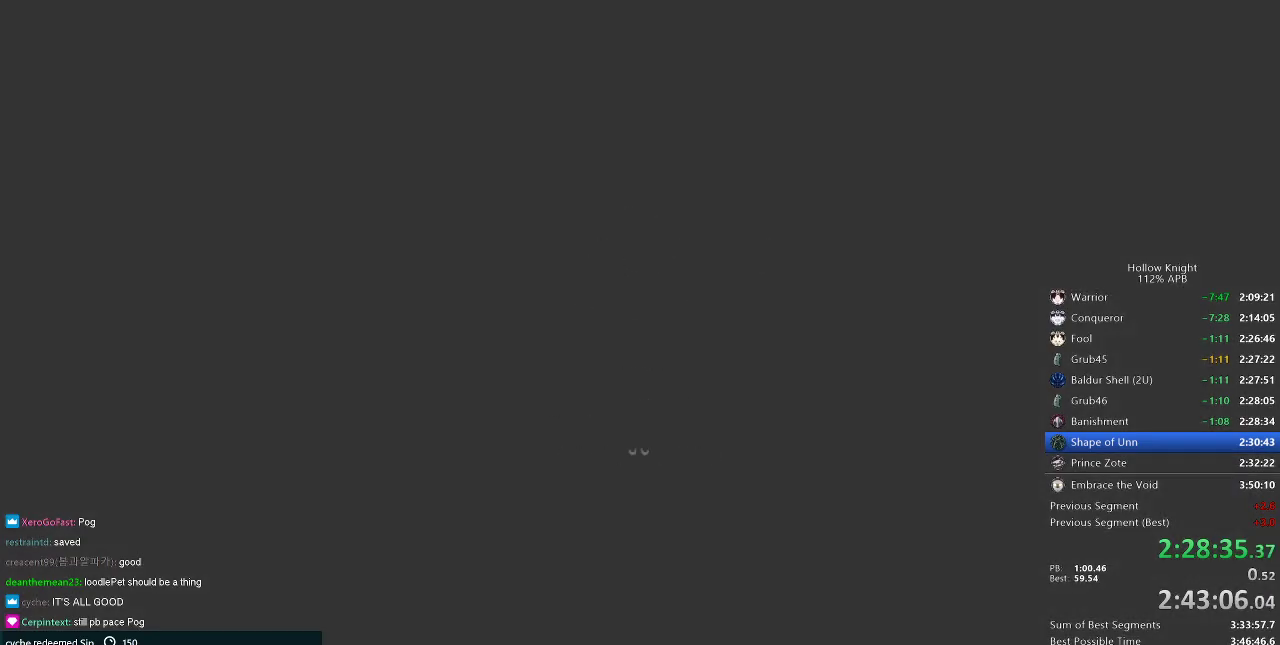
{"keys": [], "events": []}
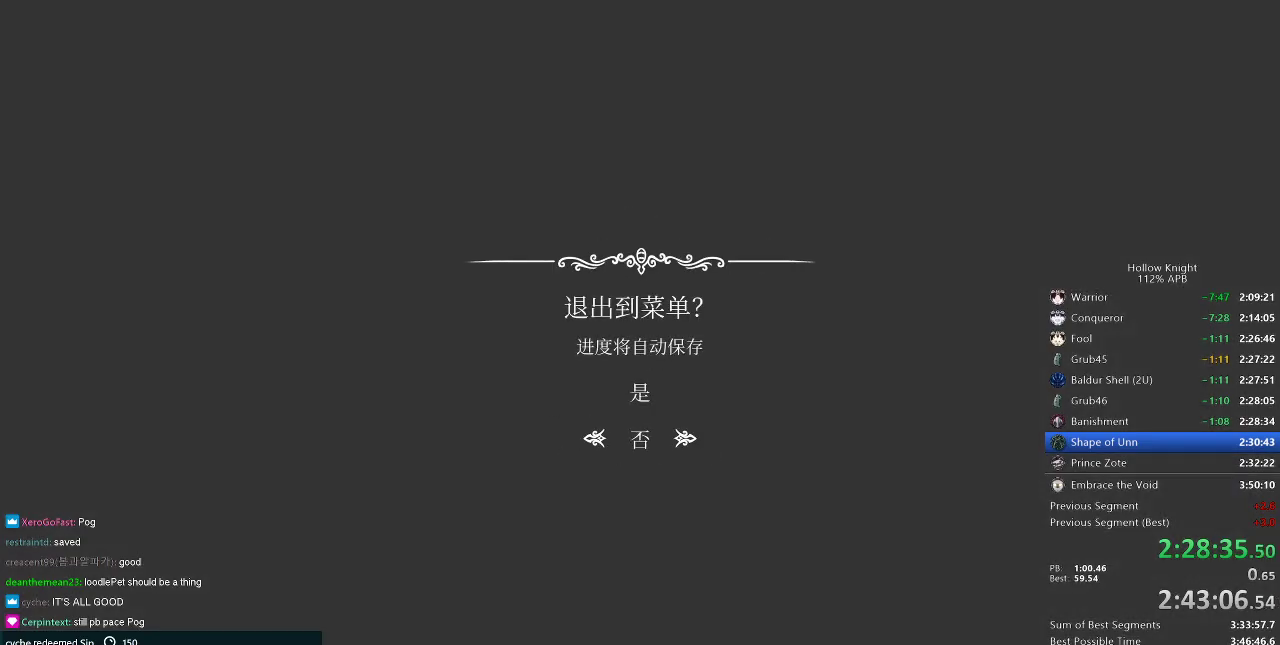
{"keys": [], "events": [[100, "up", "down"], [151, "up", "up"]]}
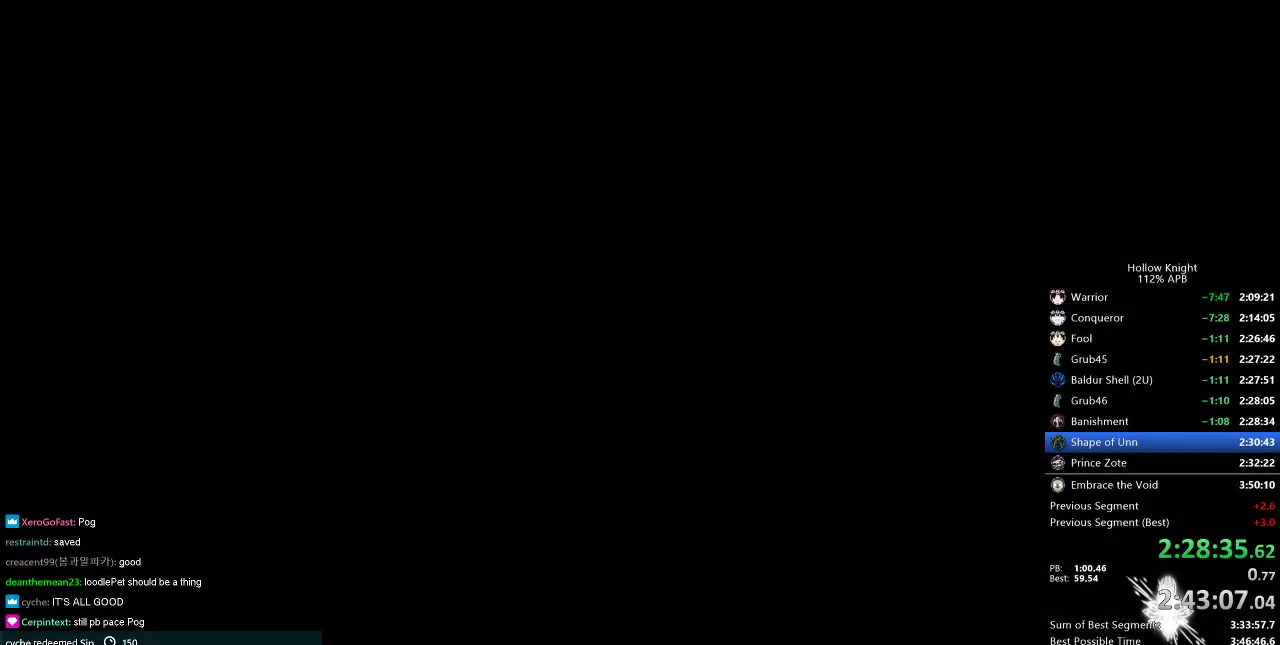
{"keys": [], "events": []}
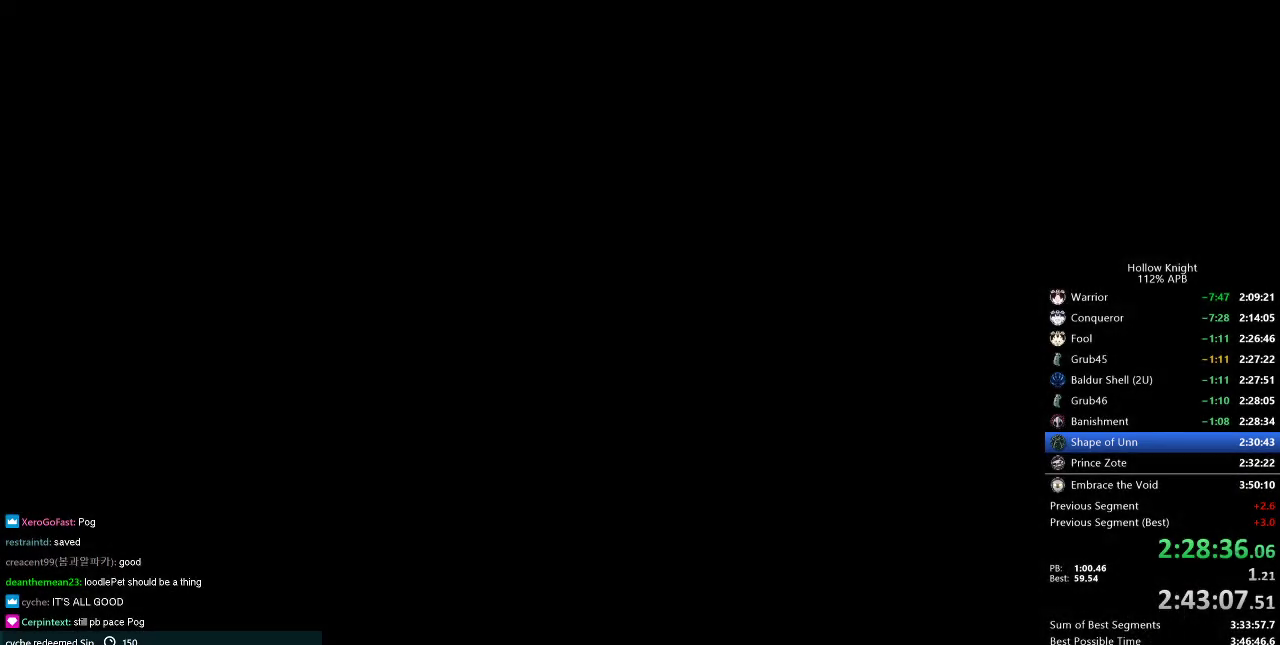
{"keys": [], "events": []}
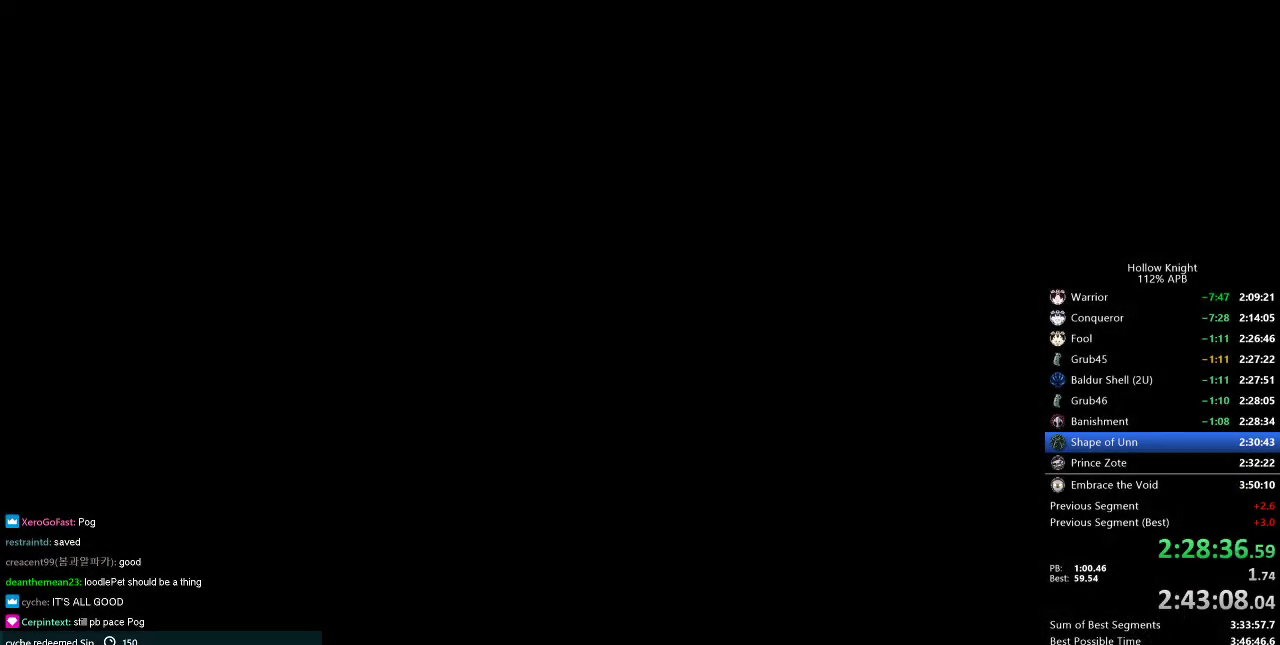
{"keys": [], "events": []}